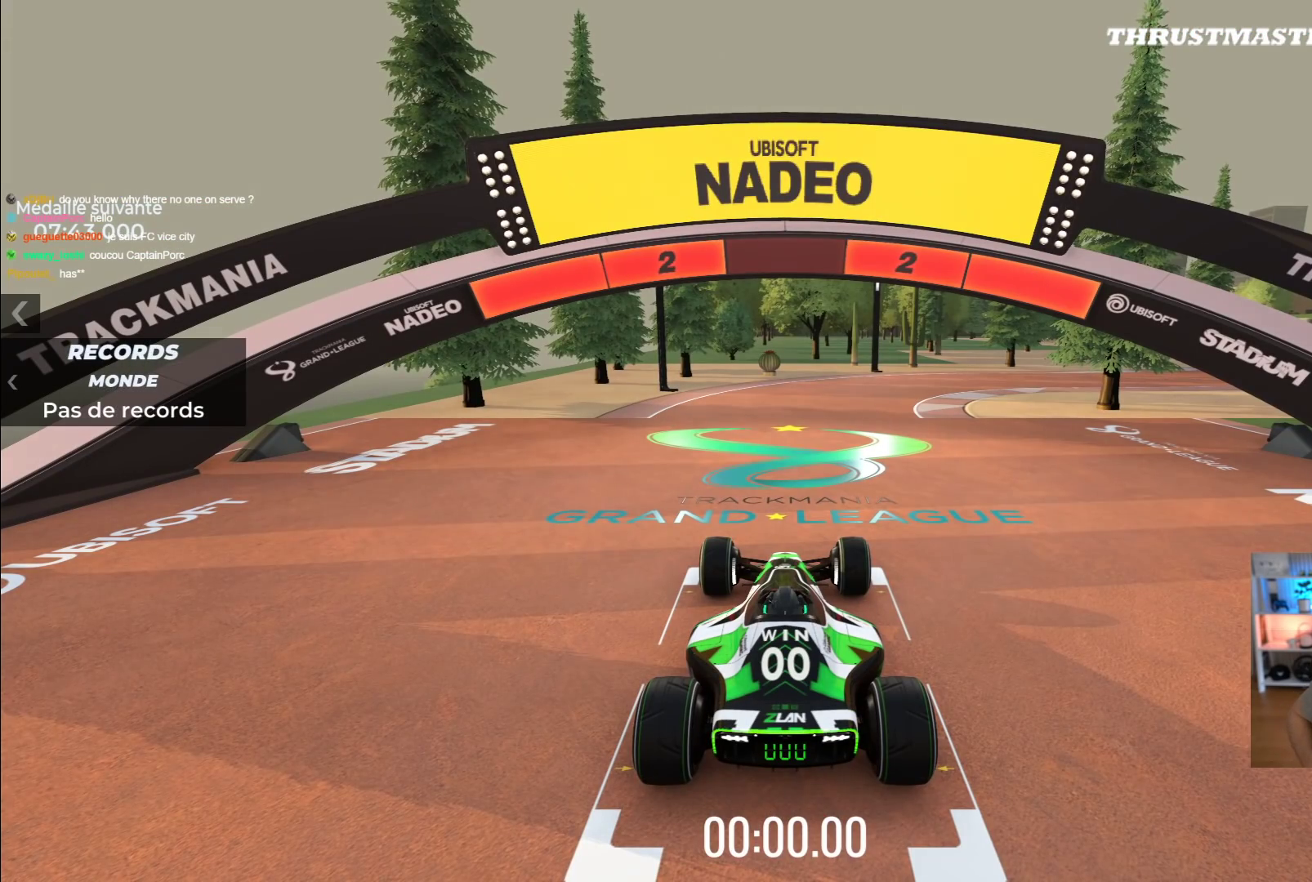
Gameplay with a controller (Xbox layout); each line is a JSON object with the inputs held at the frame after it. "events" lists button and stick changes between this image and that frame as [ms after this image, input, new state], when the widget could be followed in between. Not read: L1 R1 right_stick.
{"buttons": ["A"], "left_stick": "center", "events": [[267, "A", "down"]]}
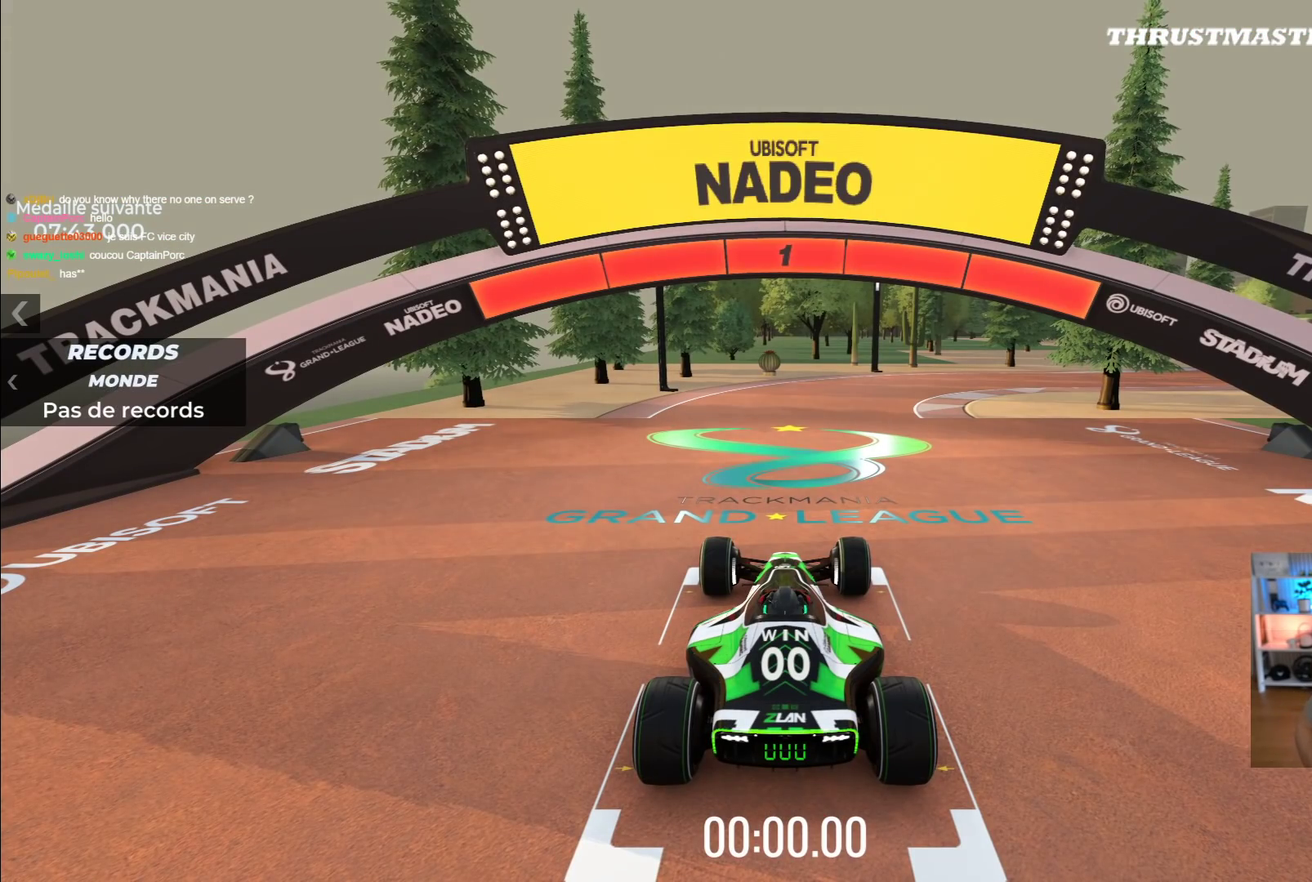
{"buttons": ["A"], "left_stick": "center", "events": []}
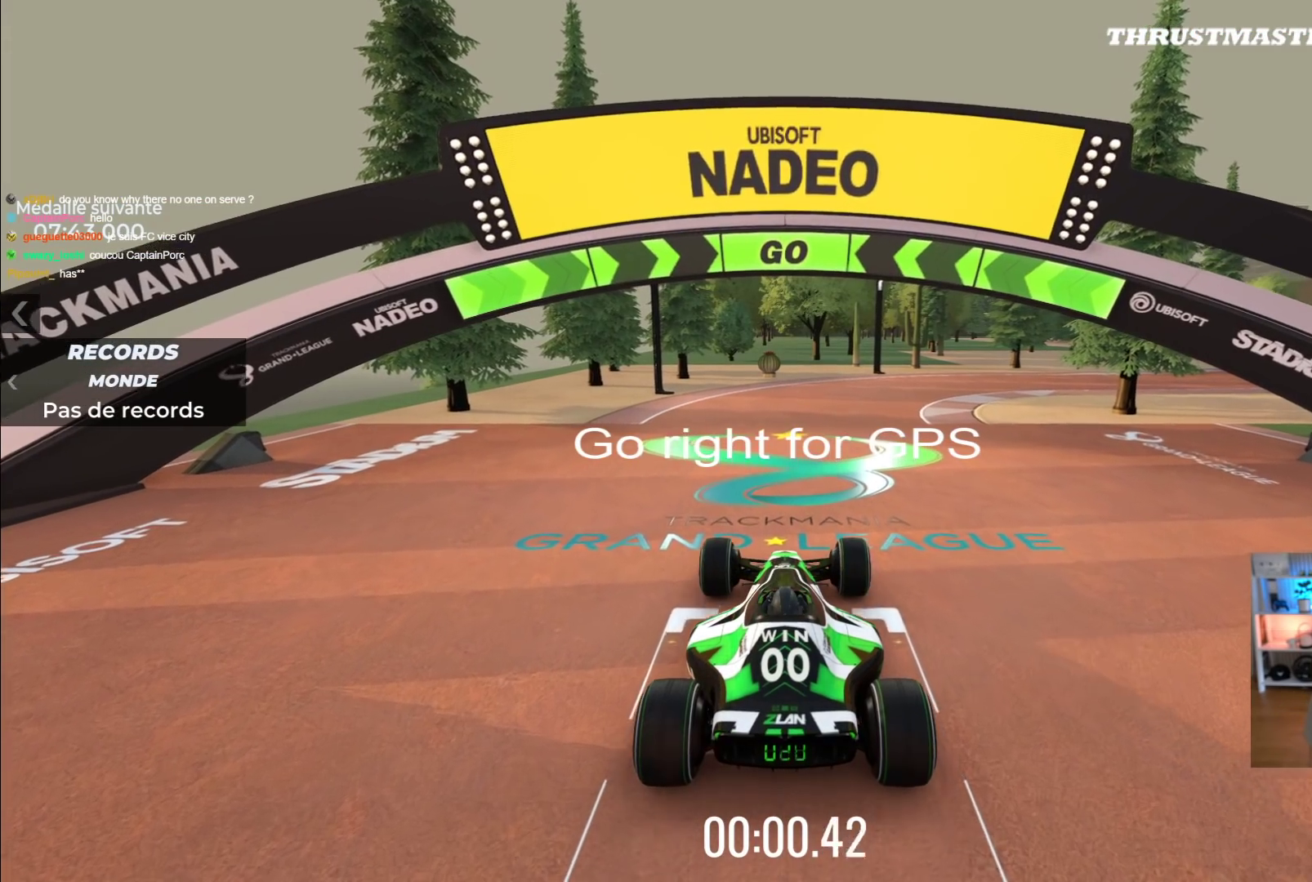
{"buttons": ["A"], "left_stick": "center", "events": []}
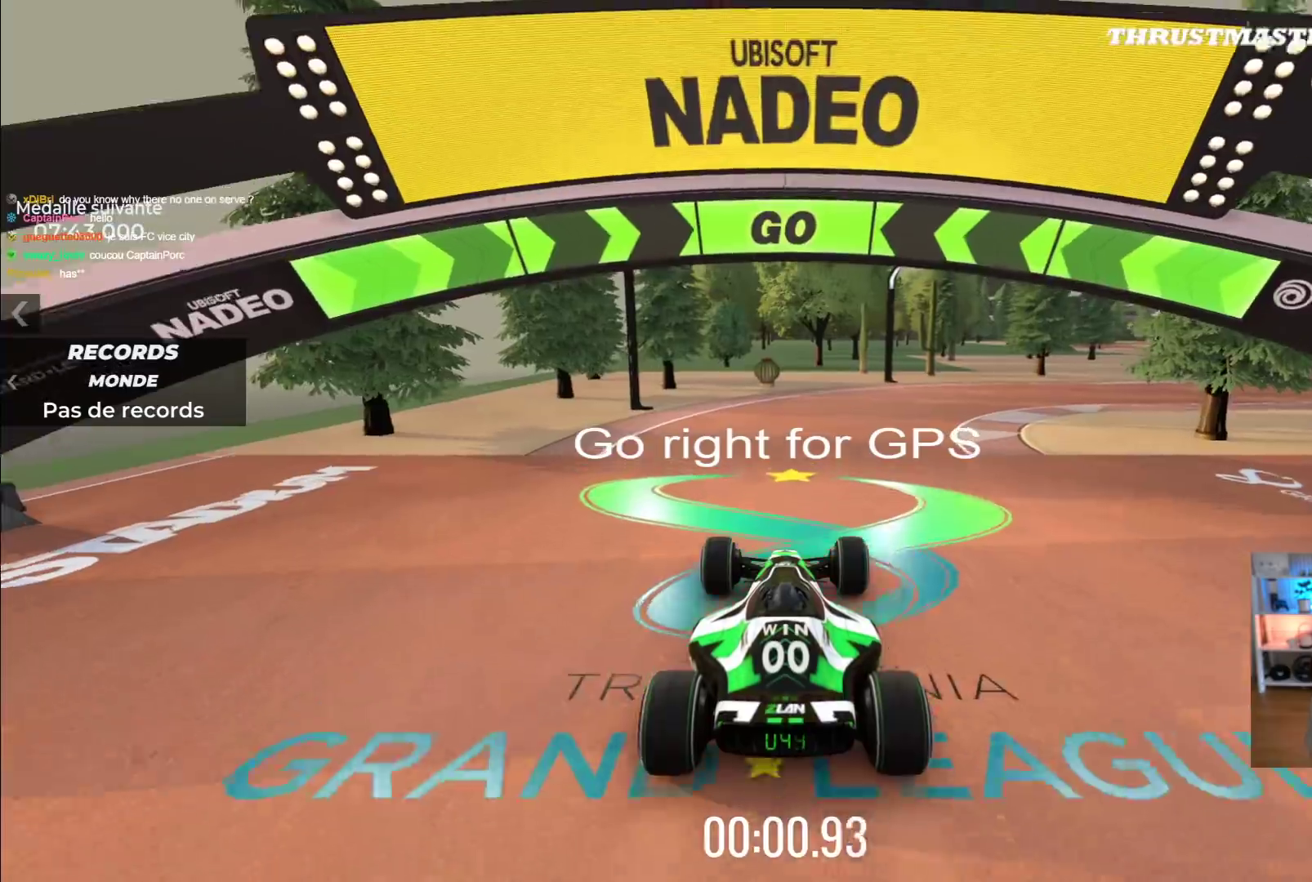
{"buttons": ["A"], "left_stick": "right", "events": [[133, "left_stick", "right"]]}
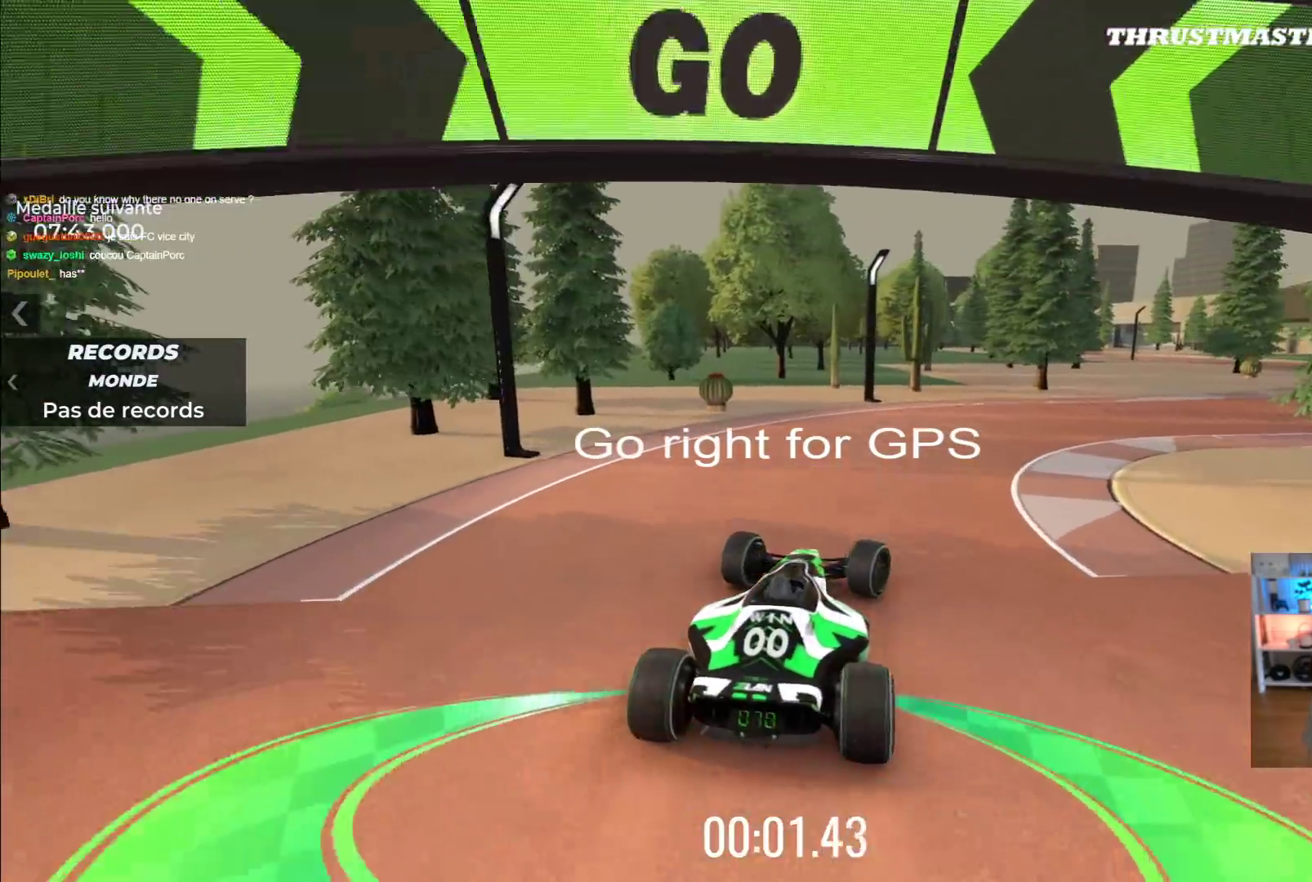
{"buttons": ["A"], "left_stick": "right", "events": []}
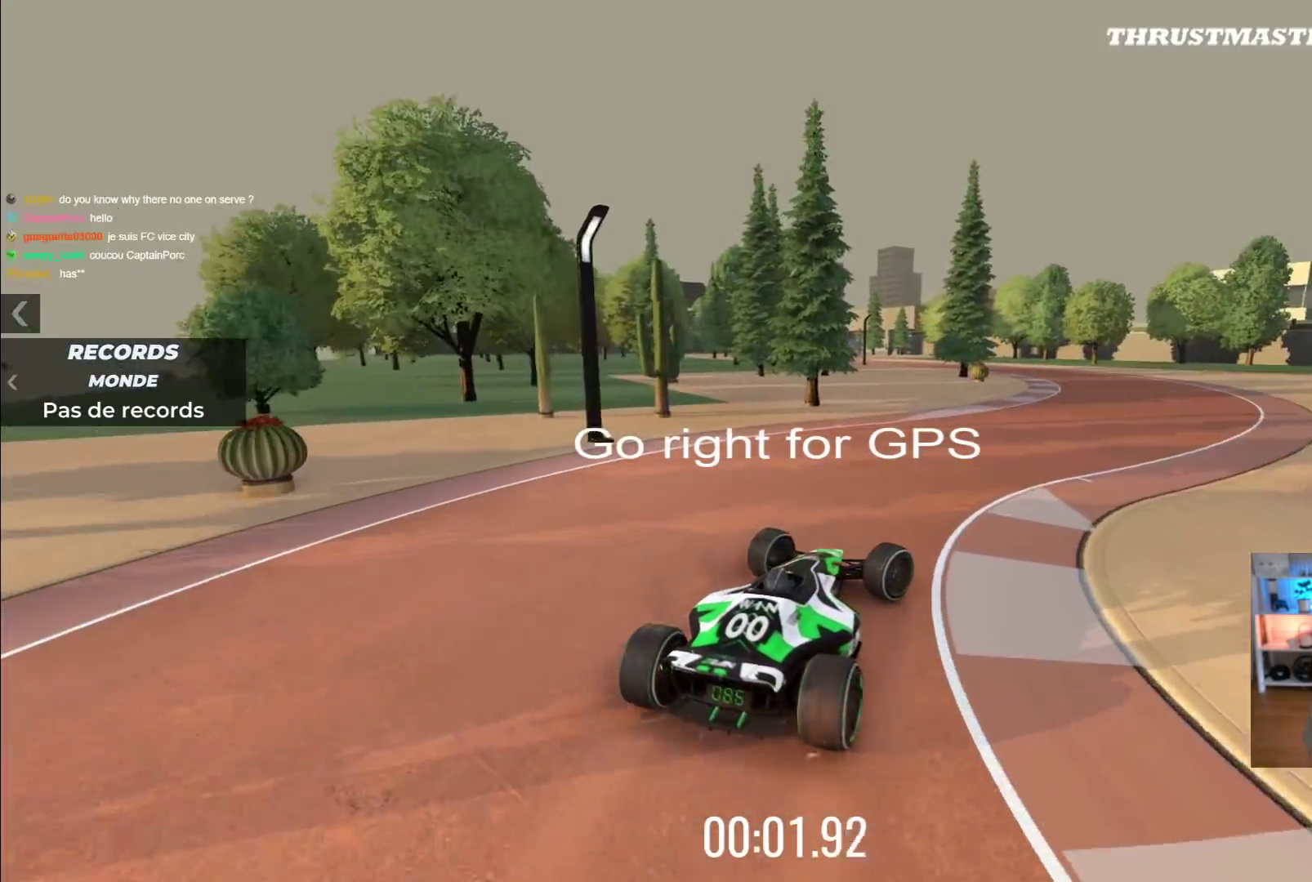
{"buttons": ["A"], "left_stick": "center", "events": [[100, "left_stick", "center"]]}
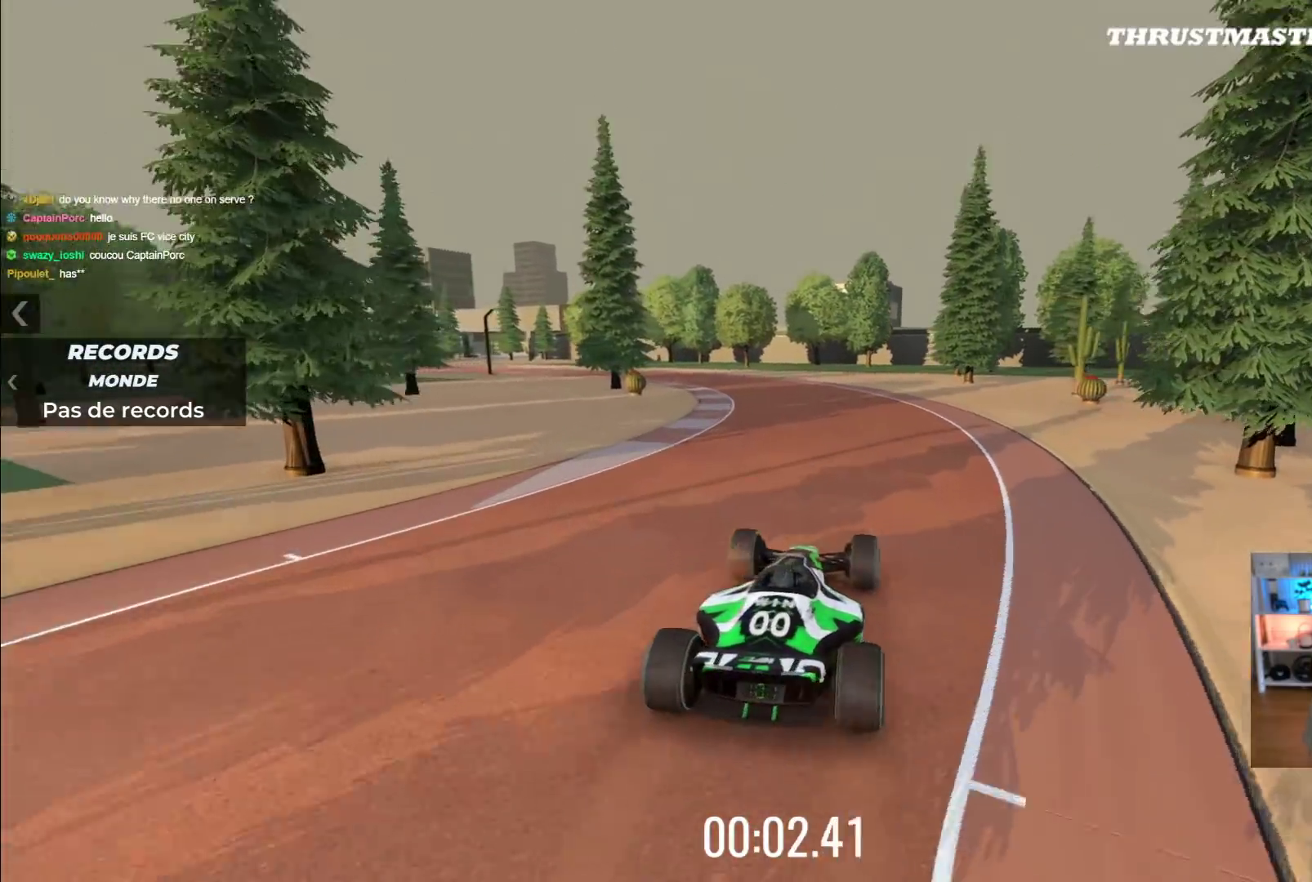
{"buttons": ["A"], "left_stick": "left", "events": [[183, "left_stick", "left"]]}
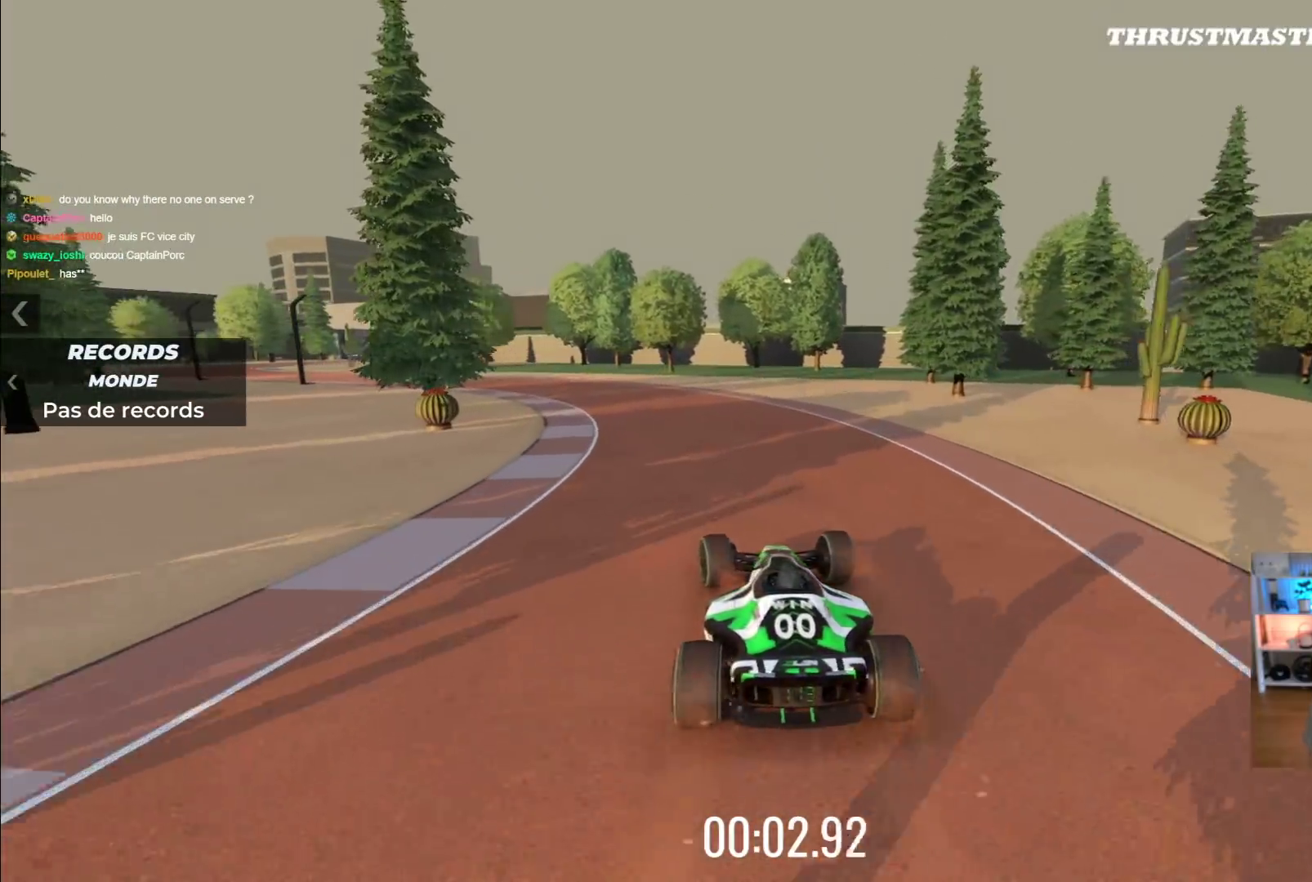
{"buttons": ["A"], "left_stick": "left", "events": []}
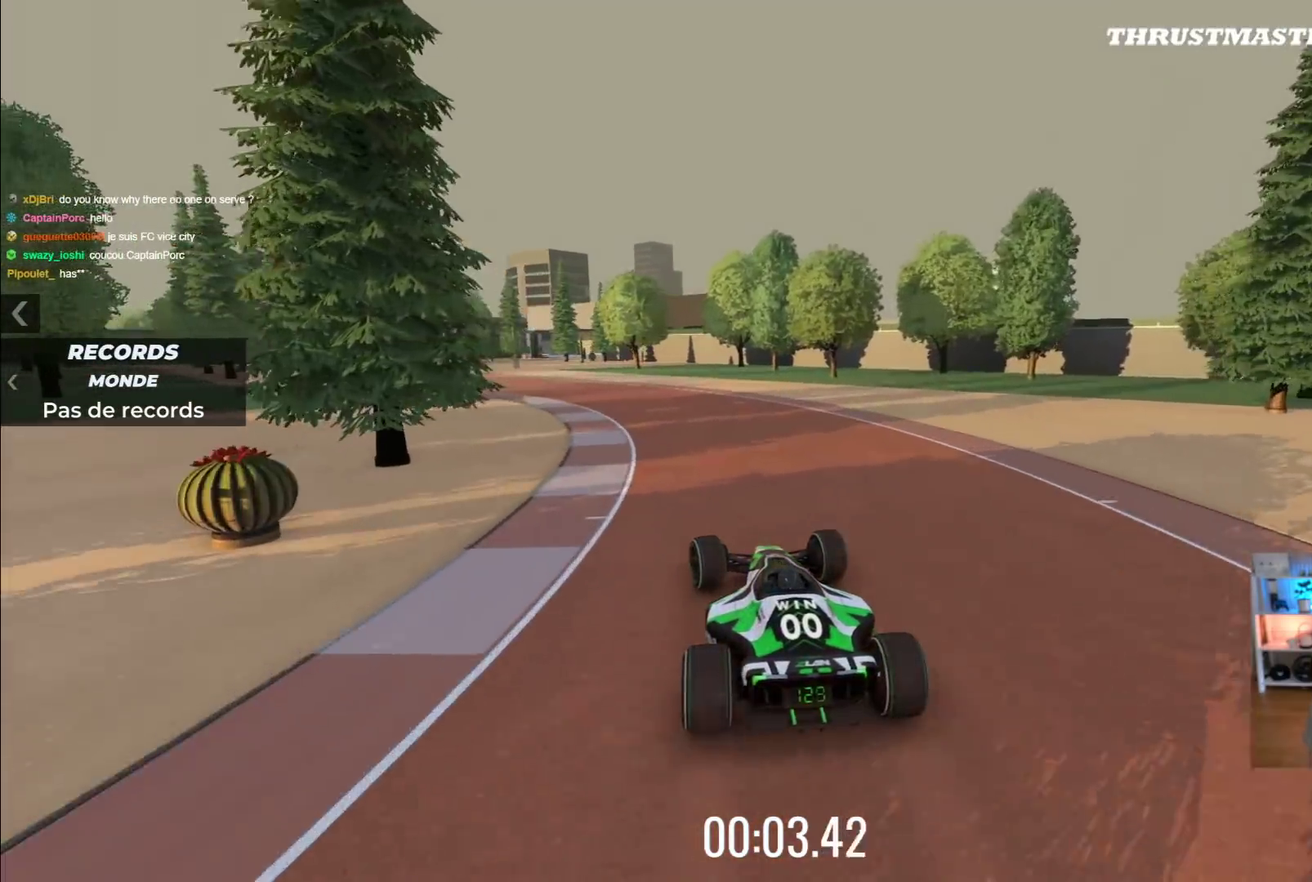
{"buttons": ["A"], "left_stick": "left", "events": []}
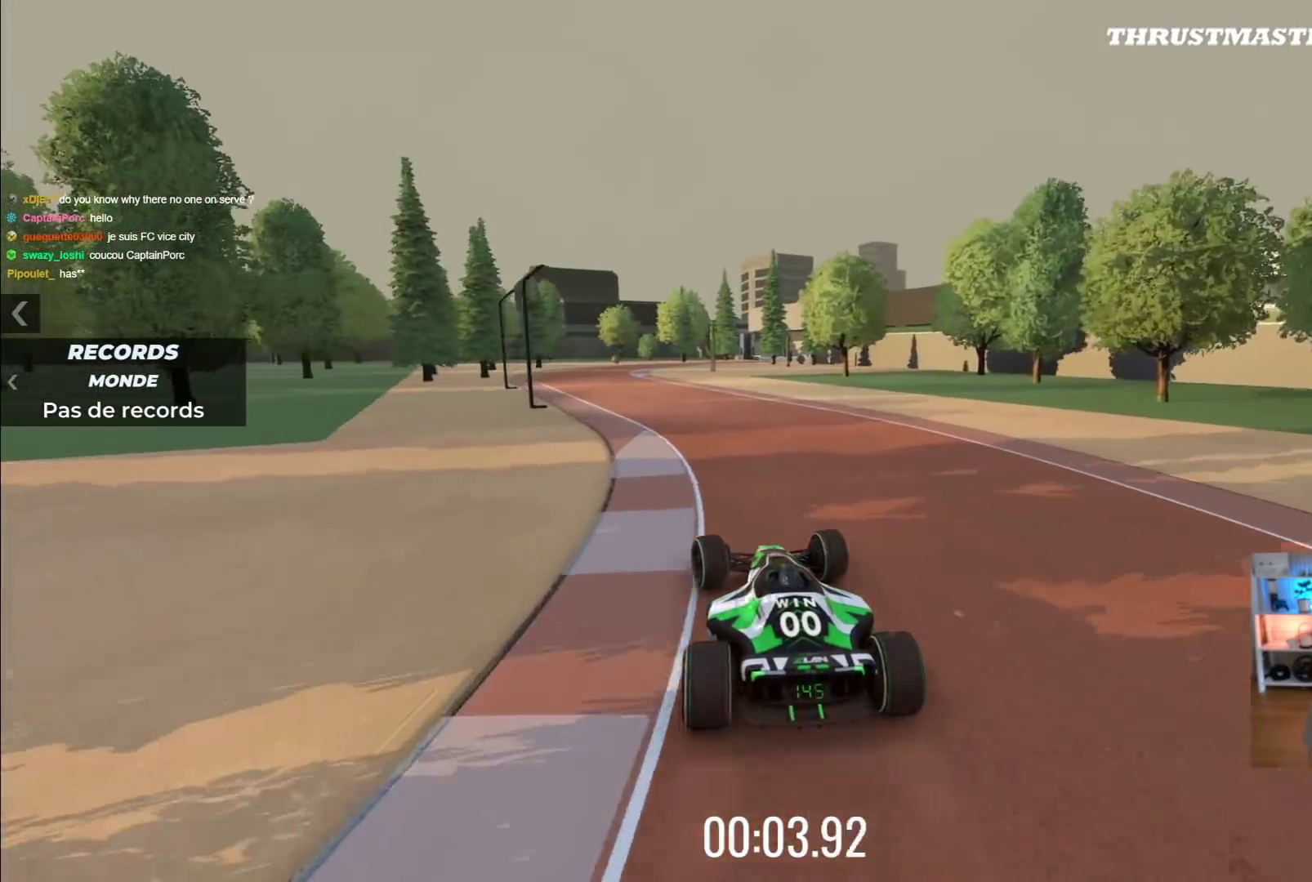
{"buttons": ["A"], "left_stick": "center", "events": [[350, "left_stick", "center"]]}
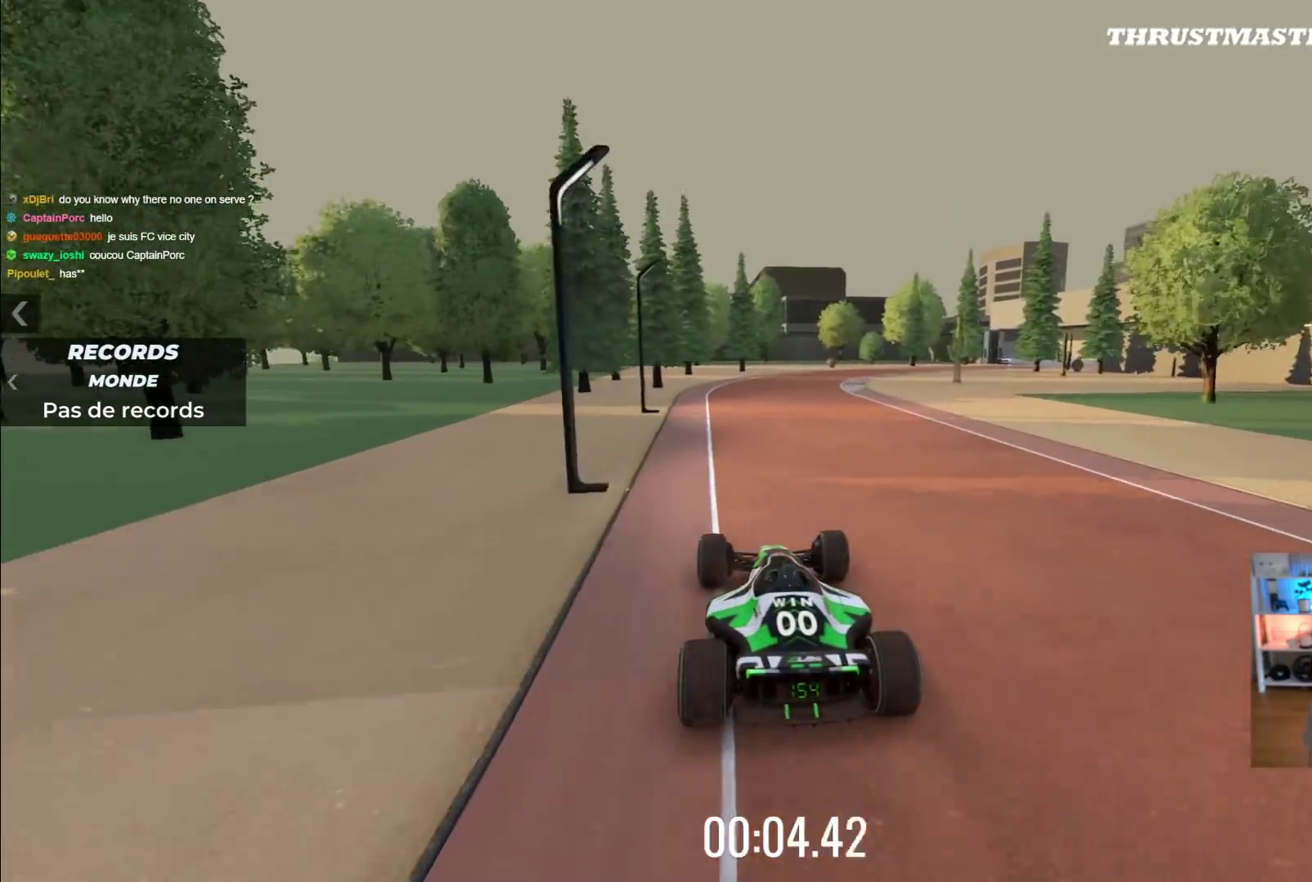
{"buttons": ["A"], "left_stick": "right", "events": [[117, "left_stick", "right"]]}
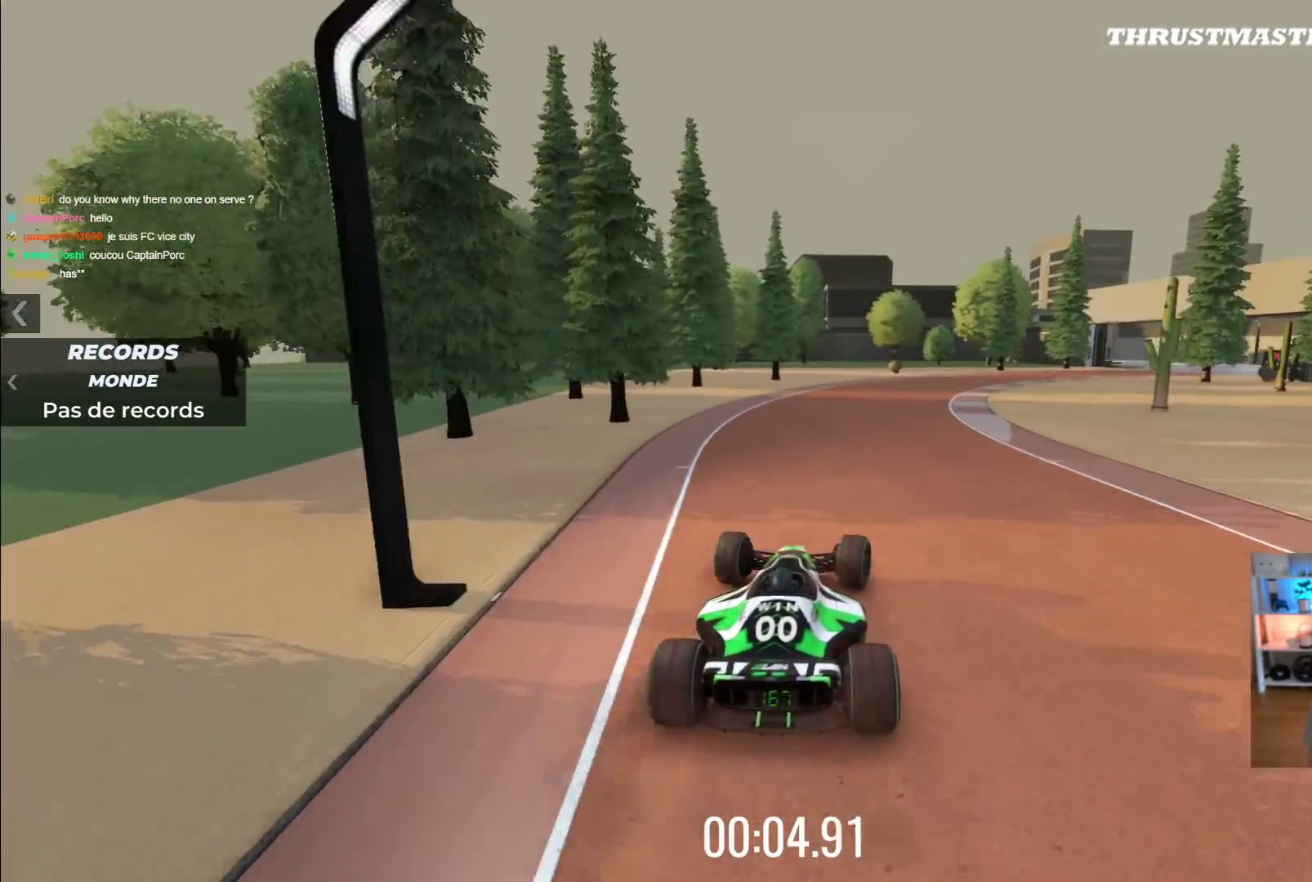
{"buttons": ["A"], "left_stick": "right", "events": []}
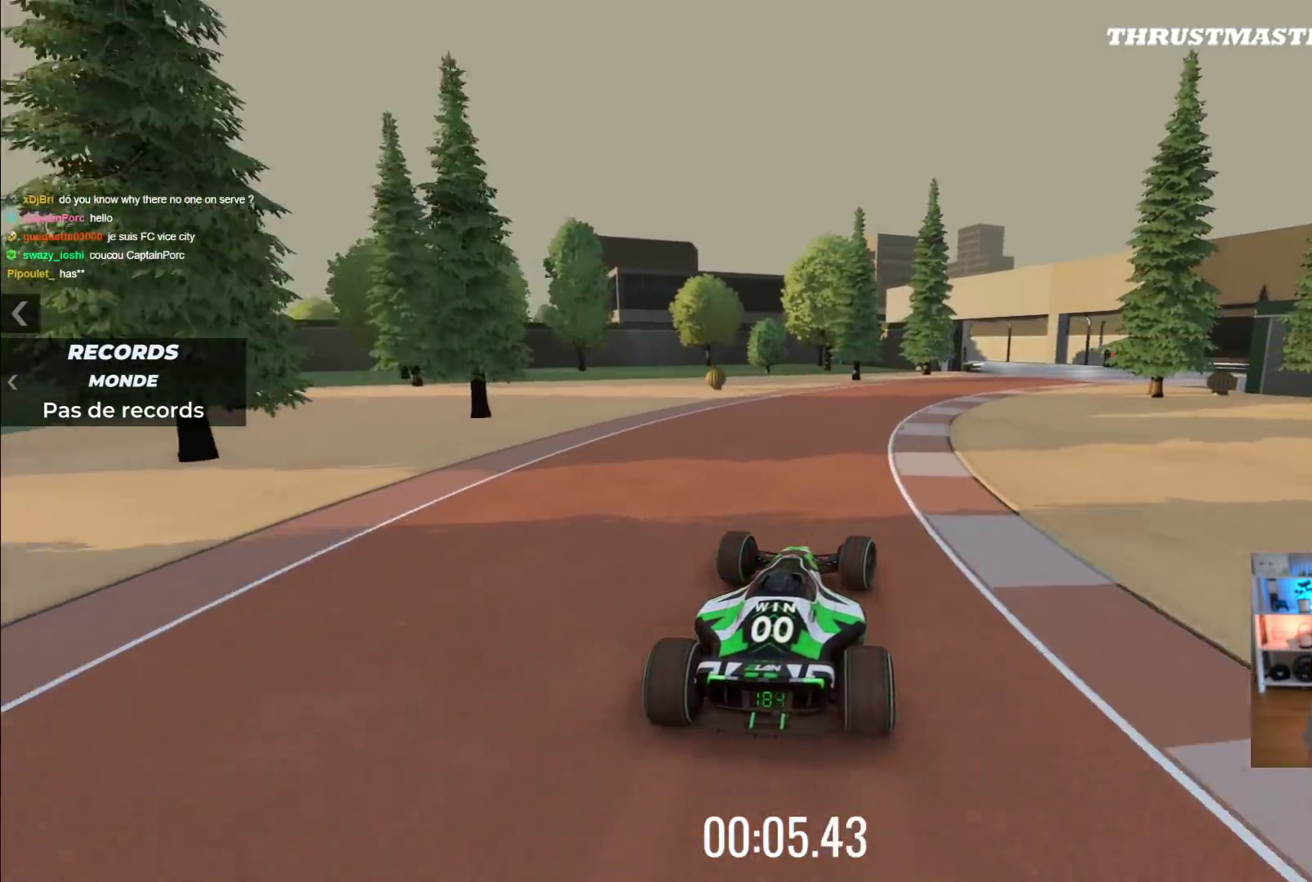
{"buttons": [], "left_stick": "right", "events": [[367, "A", "up"]]}
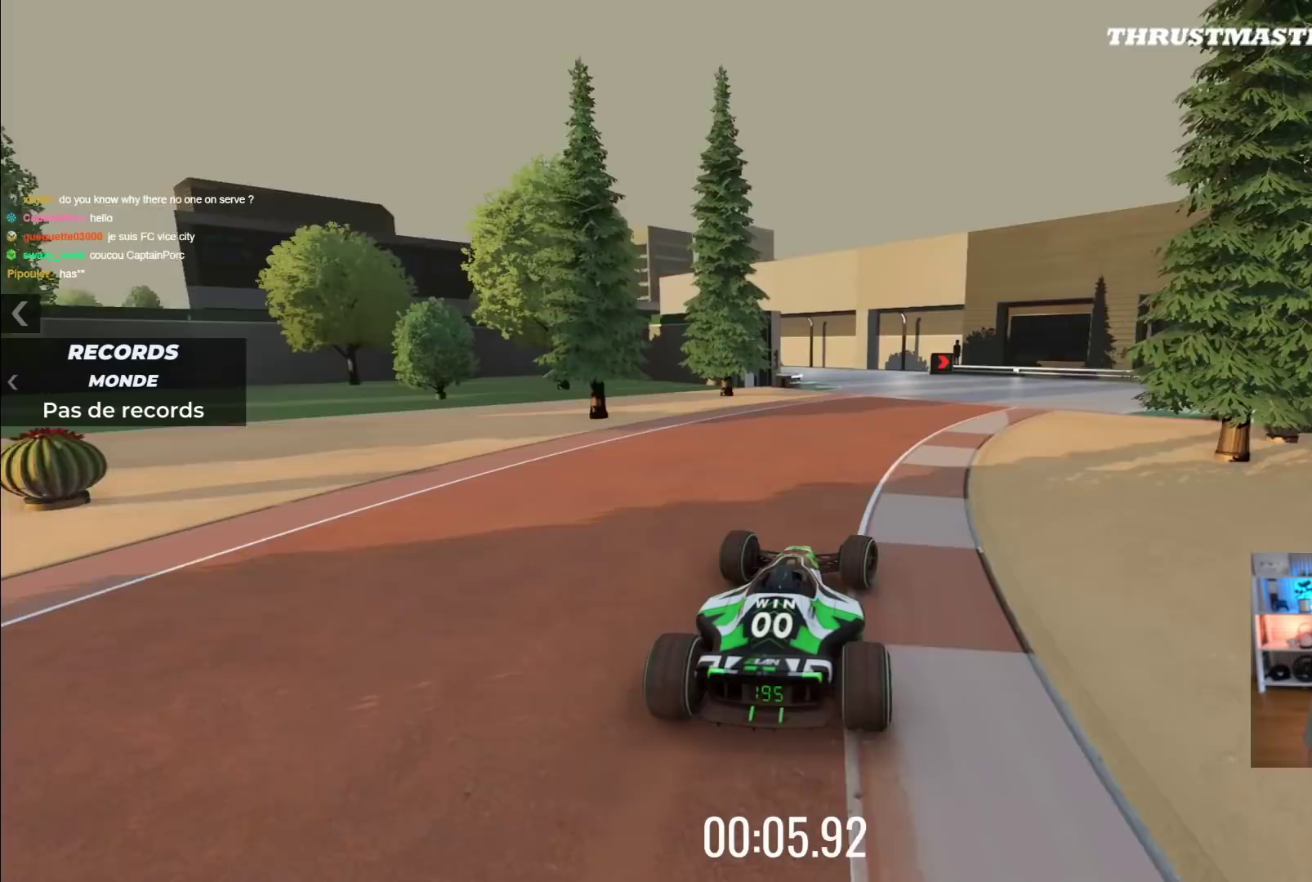
{"buttons": [], "left_stick": "right", "events": []}
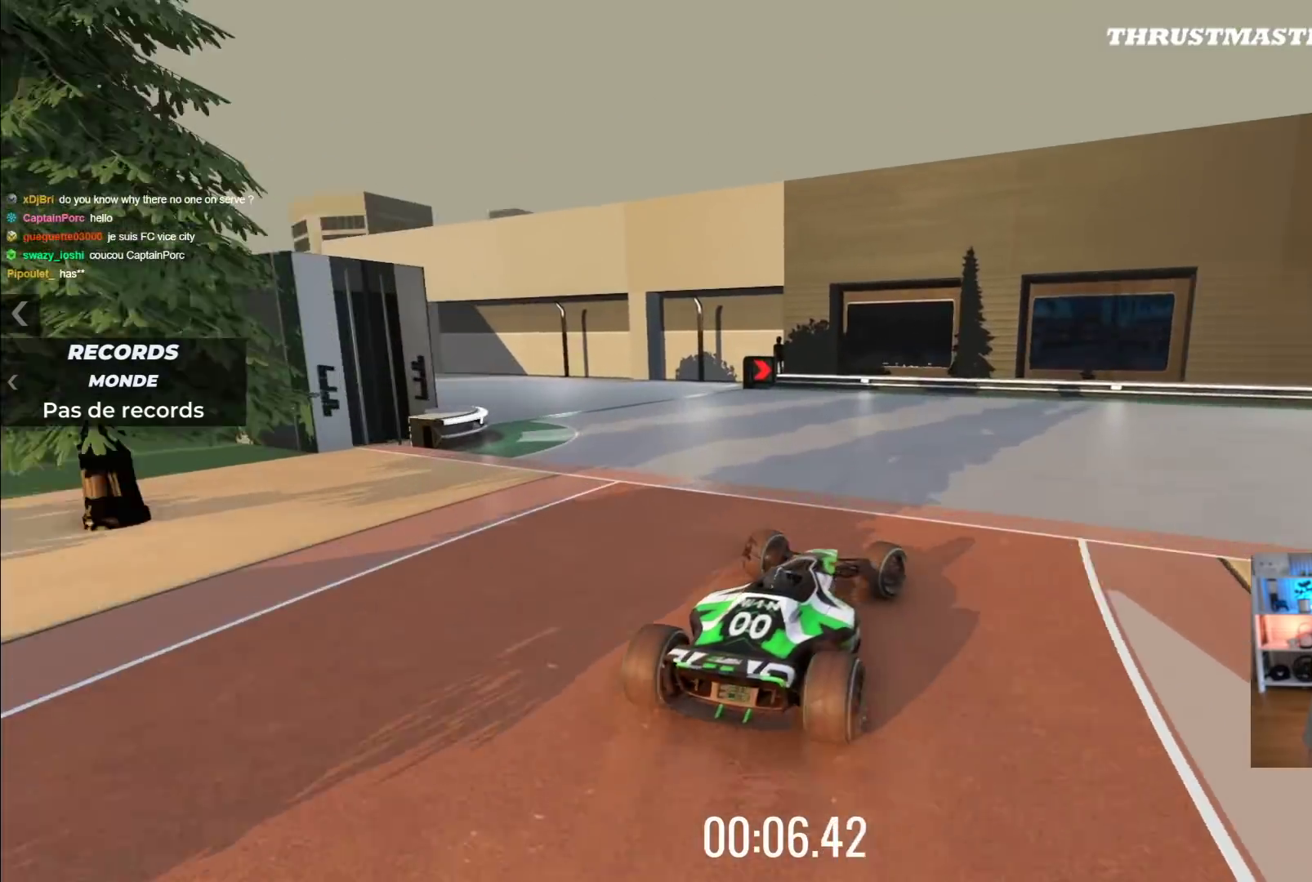
{"buttons": ["A"], "left_stick": "right", "events": [[417, "A", "down"]]}
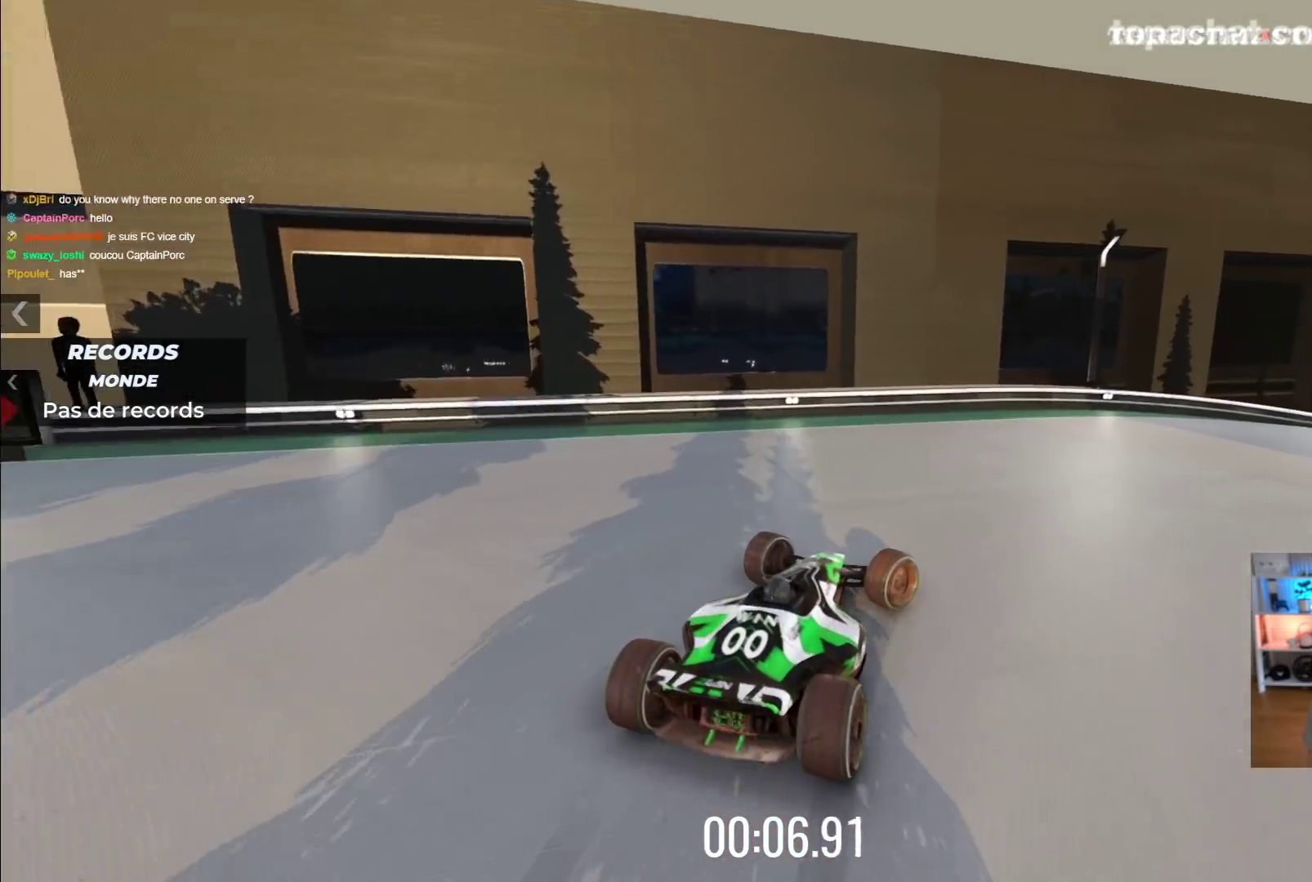
{"buttons": ["A"], "left_stick": "right", "events": []}
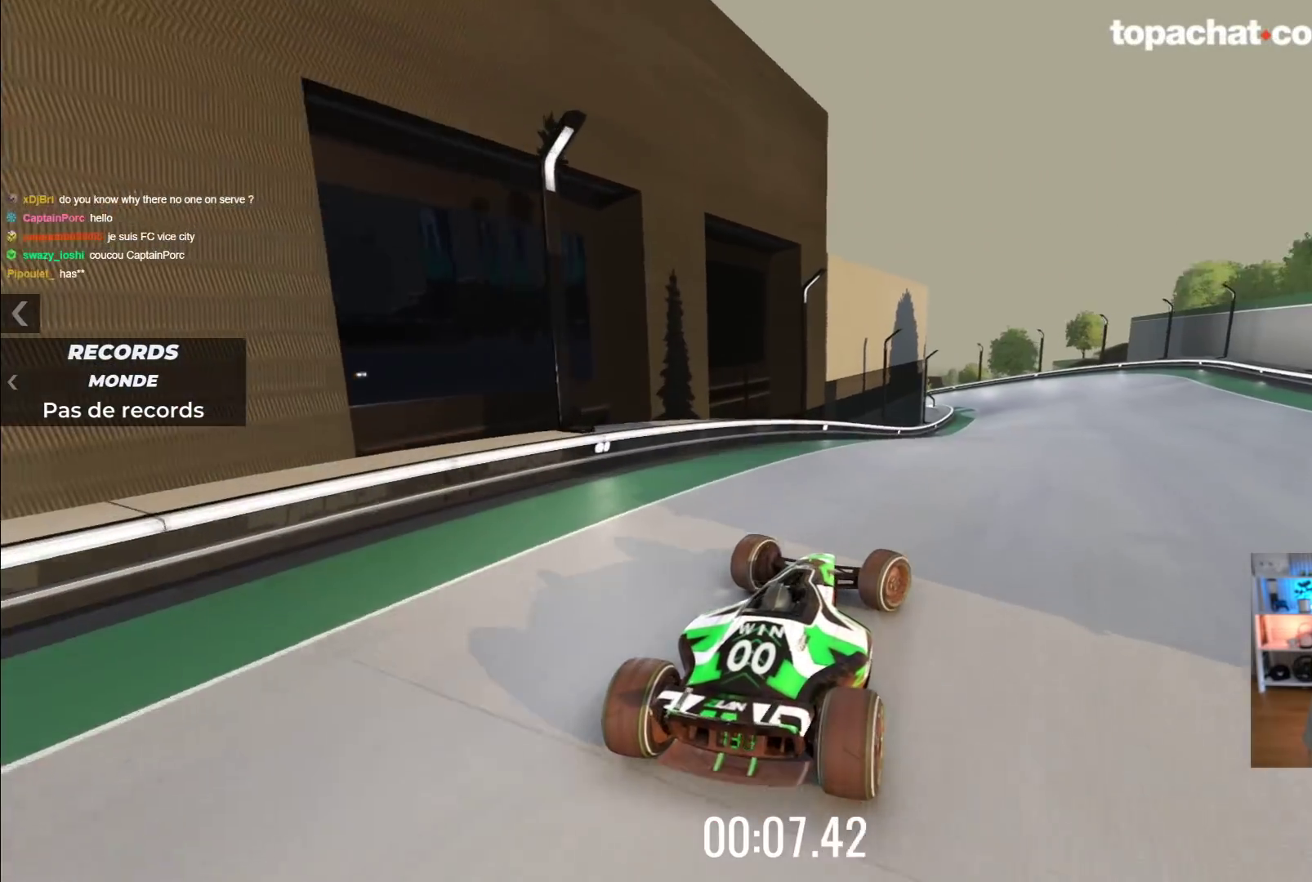
{"buttons": ["A"], "left_stick": "center", "events": [[167, "left_stick", "center"]]}
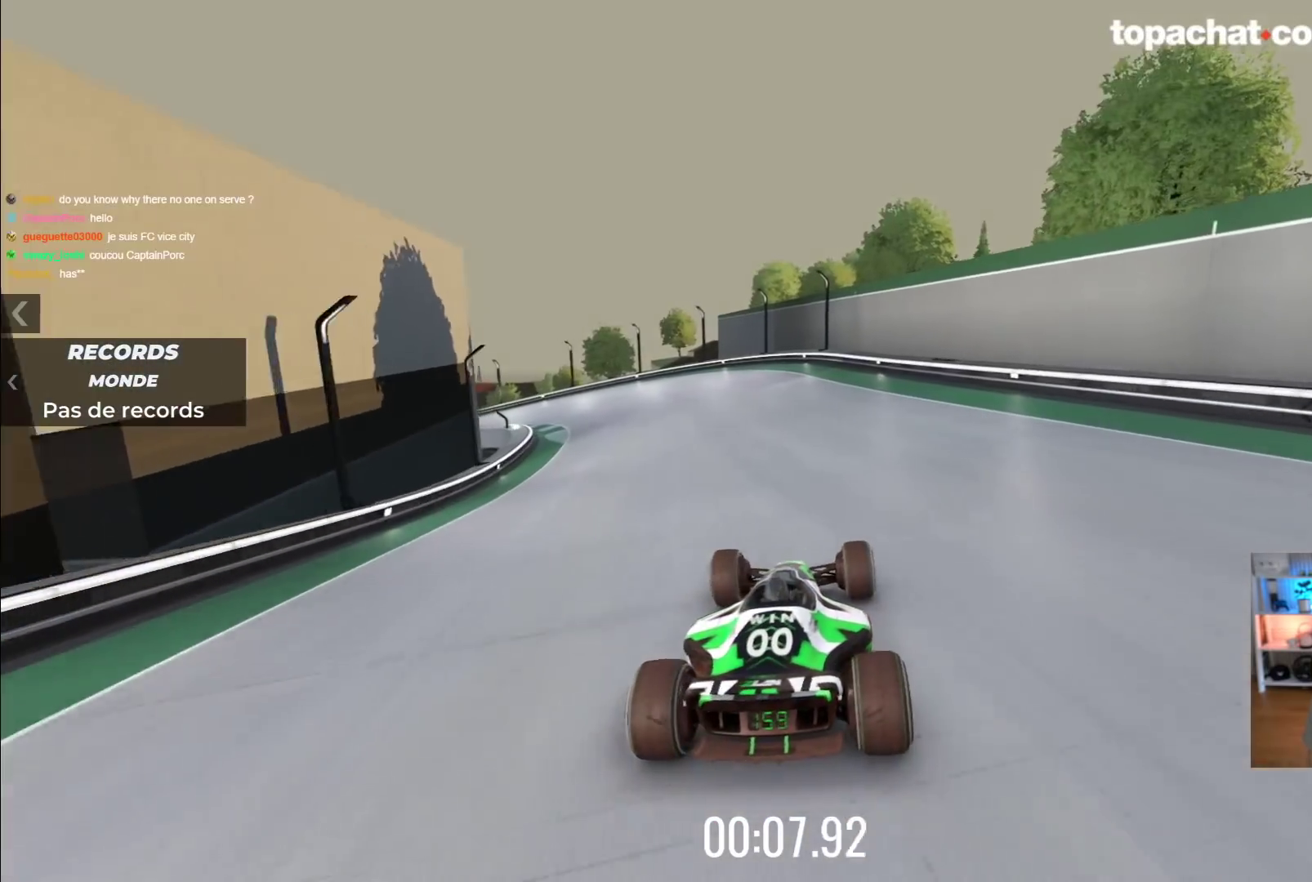
{"buttons": ["A"], "left_stick": "left", "events": [[33, "left_stick", "left"]]}
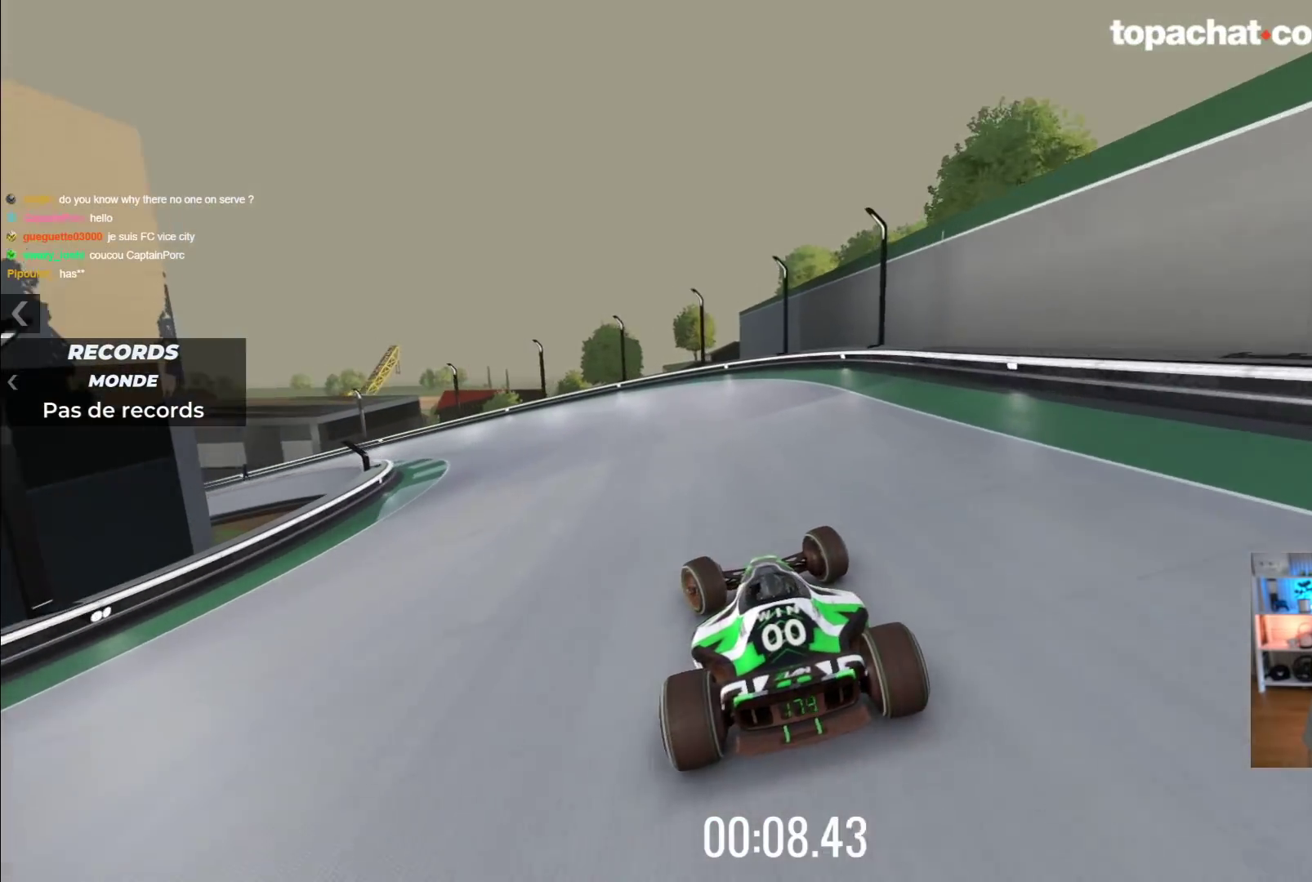
{"buttons": ["A"], "left_stick": "up-left", "events": [[417, "left_stick", "center"], [467, "left_stick", "up-left"]]}
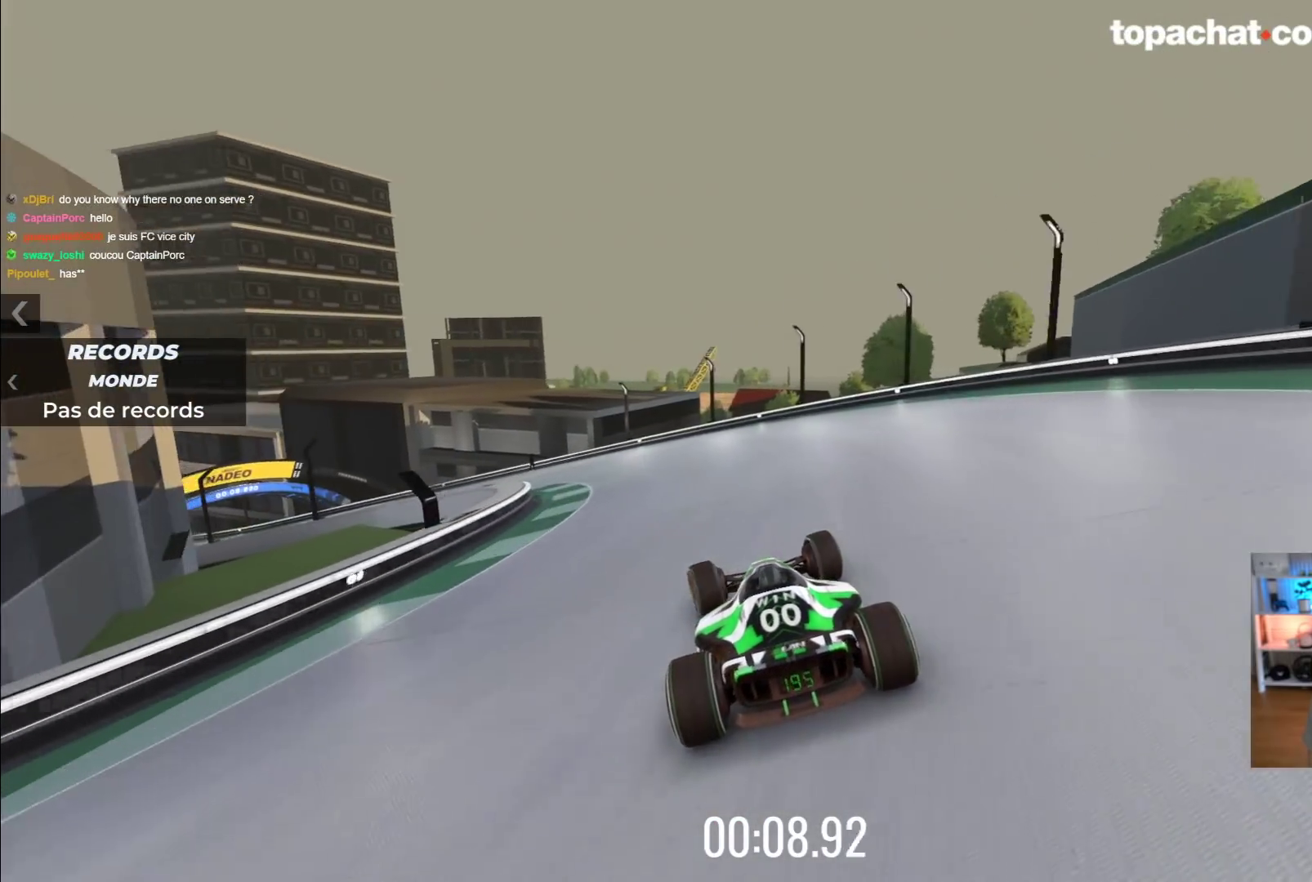
{"buttons": ["A"], "left_stick": "left", "events": [[167, "left_stick", "left"]]}
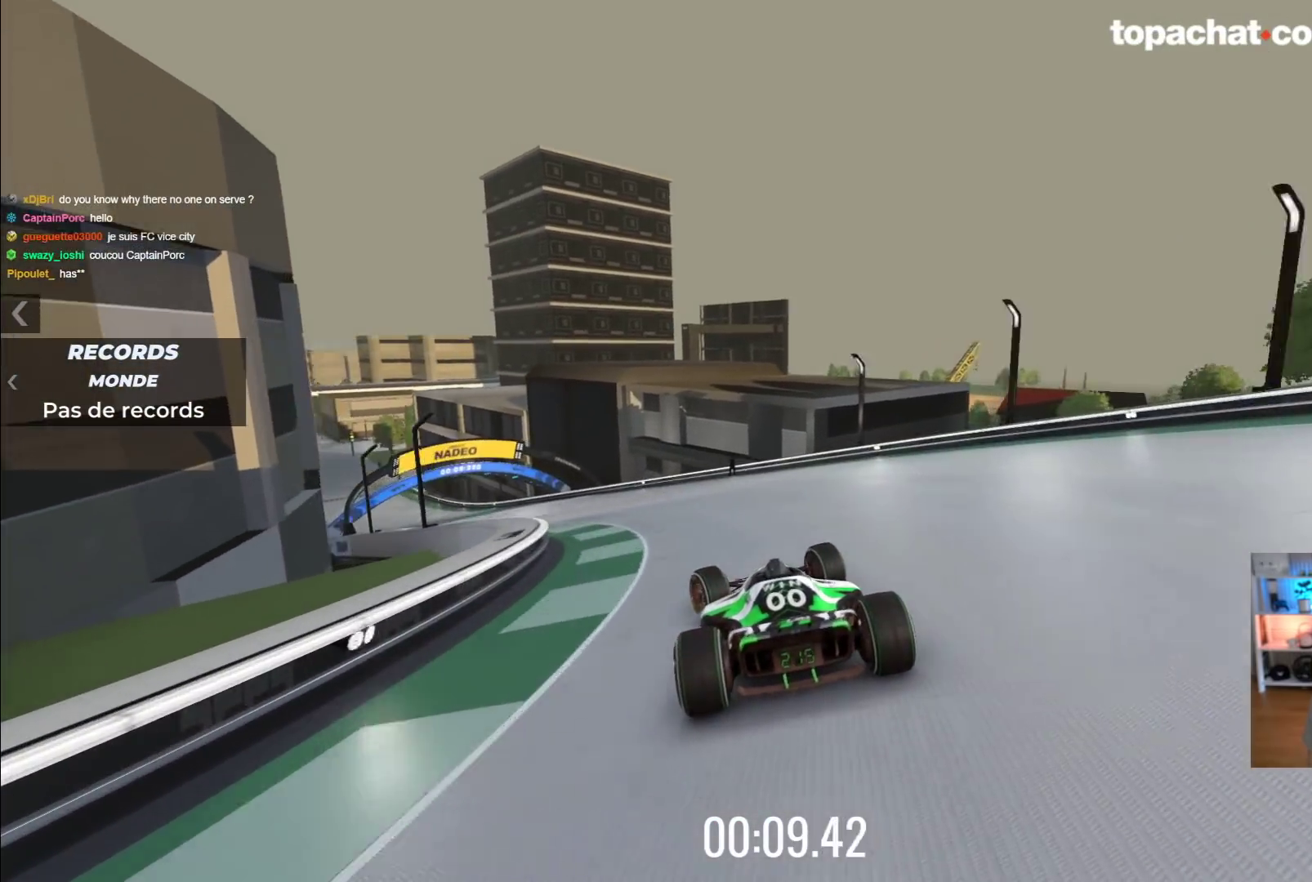
{"buttons": ["A"], "left_stick": "center", "events": [[133, "left_stick", "center"], [200, "left_stick", "left"], [367, "left_stick", "center"]]}
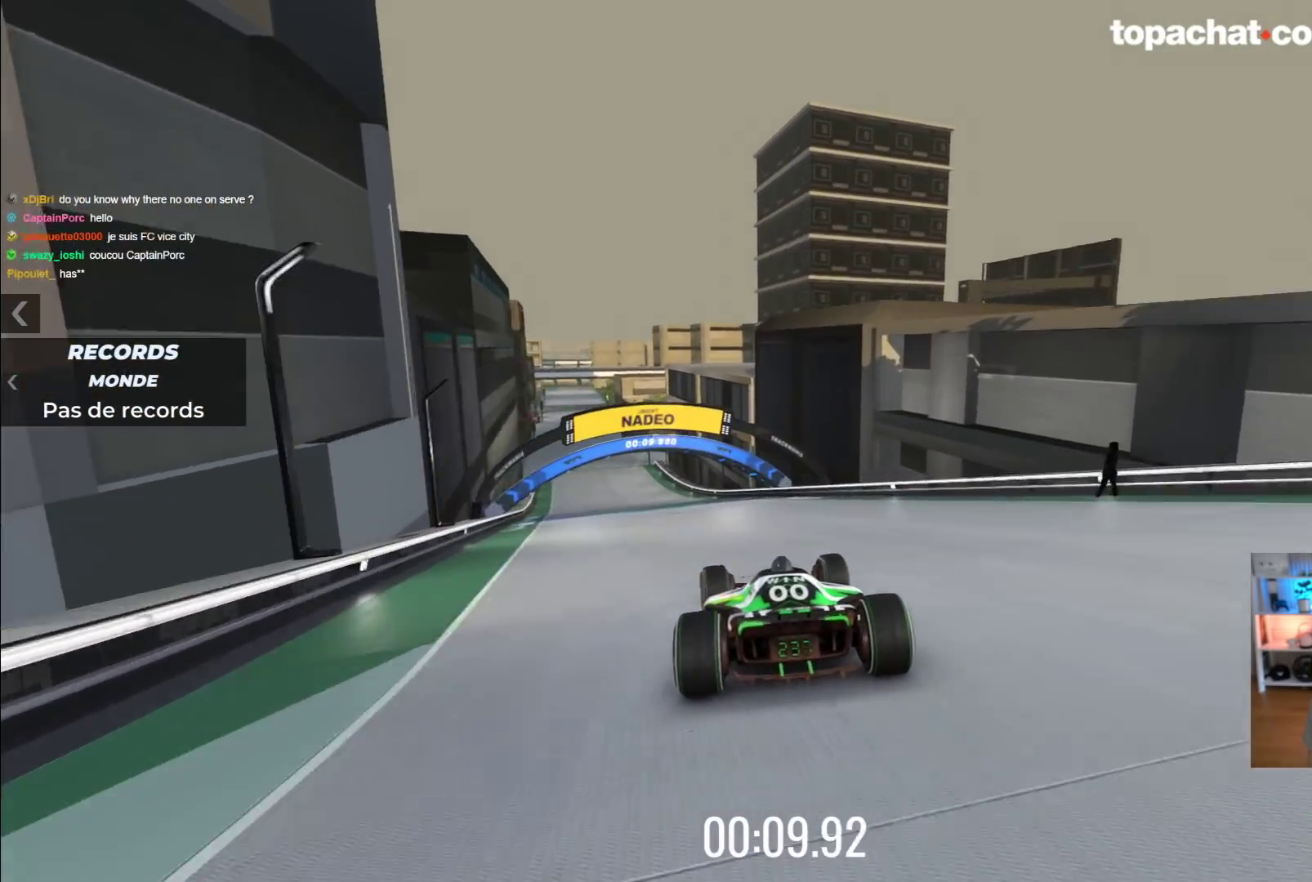
{"buttons": ["A"], "left_stick": "center", "events": [[50, "left_stick", "left"], [267, "left_stick", "center"]]}
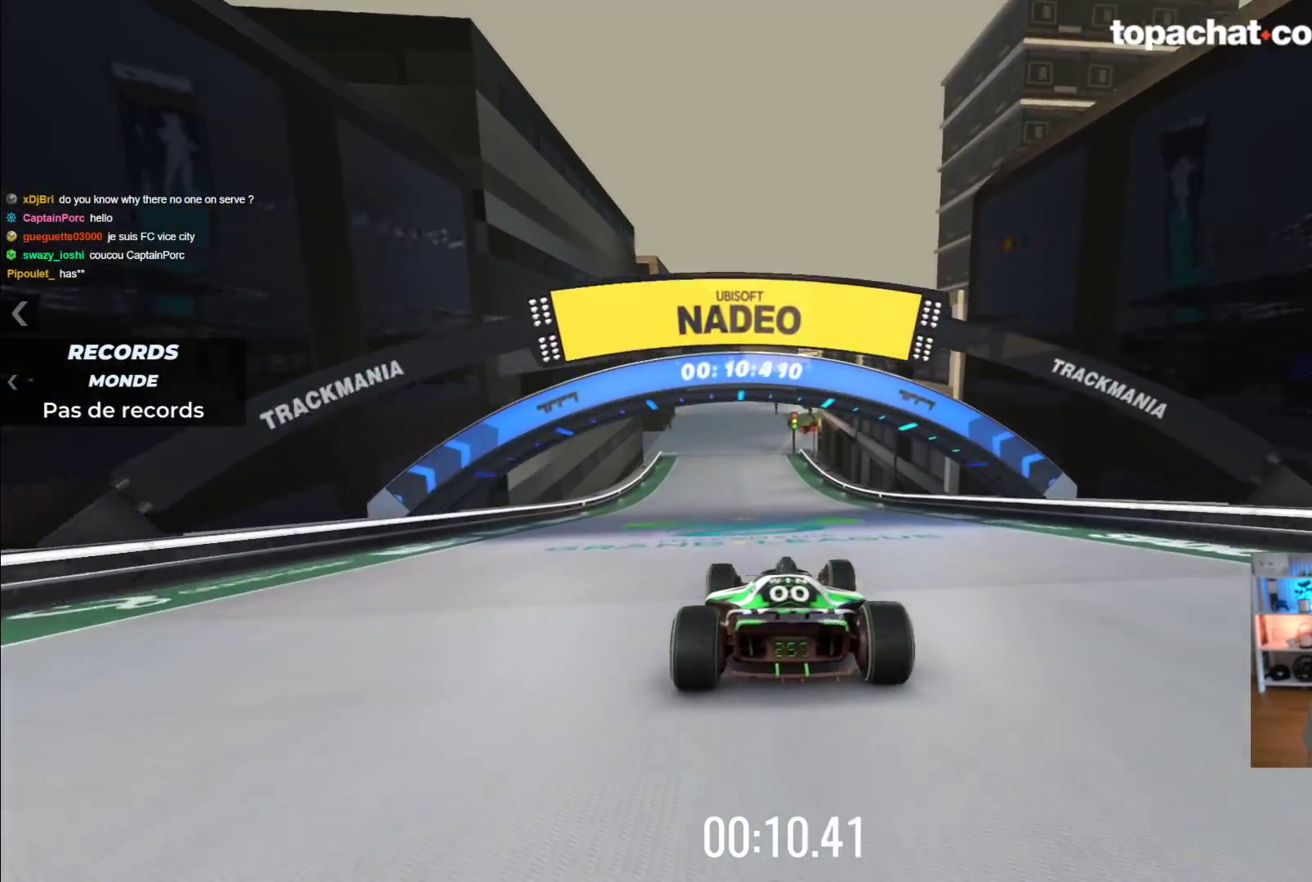
{"buttons": ["A"], "left_stick": "right", "events": [[417, "left_stick", "right"]]}
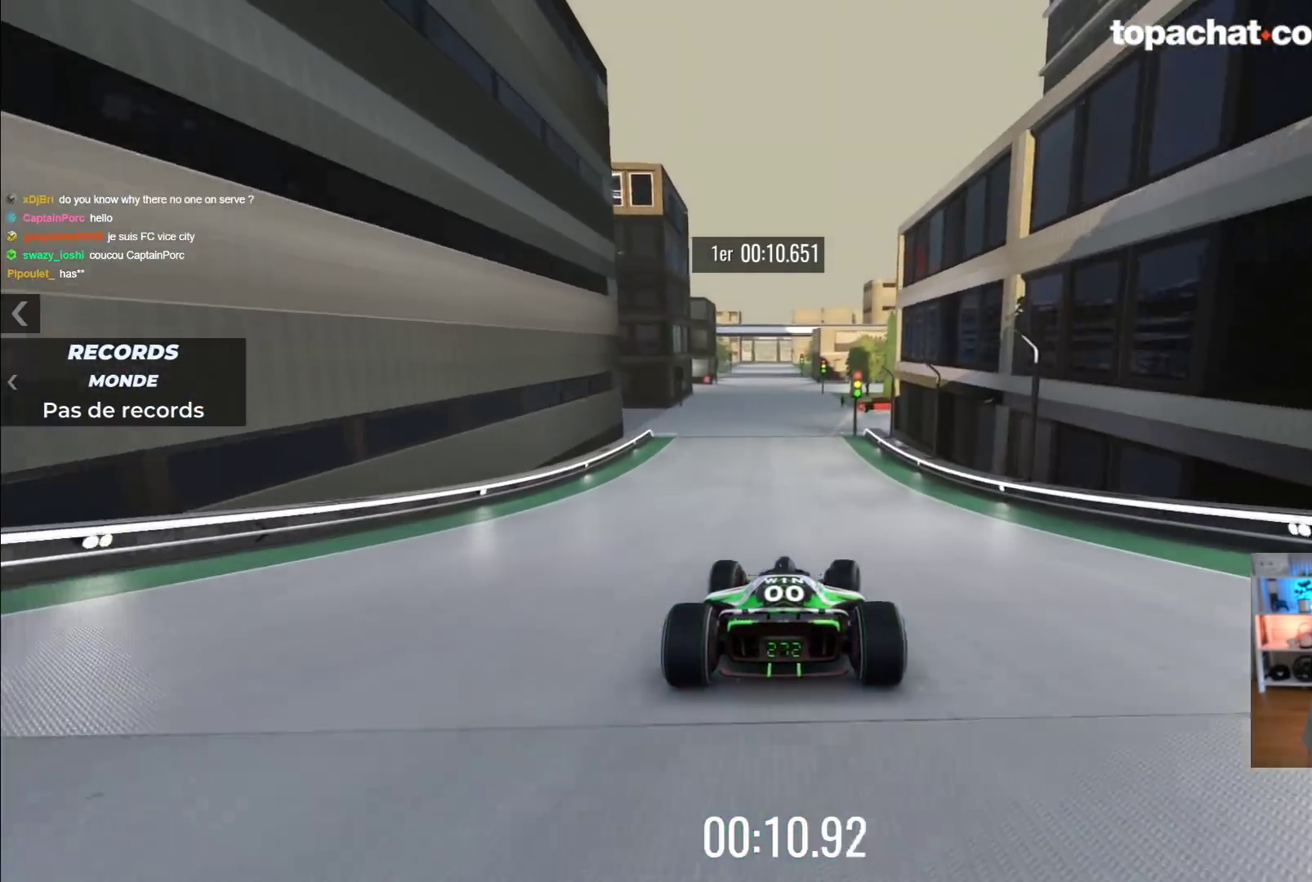
{"buttons": ["A"], "left_stick": "left", "events": [[150, "left_stick", "center"], [233, "left_stick", "left"]]}
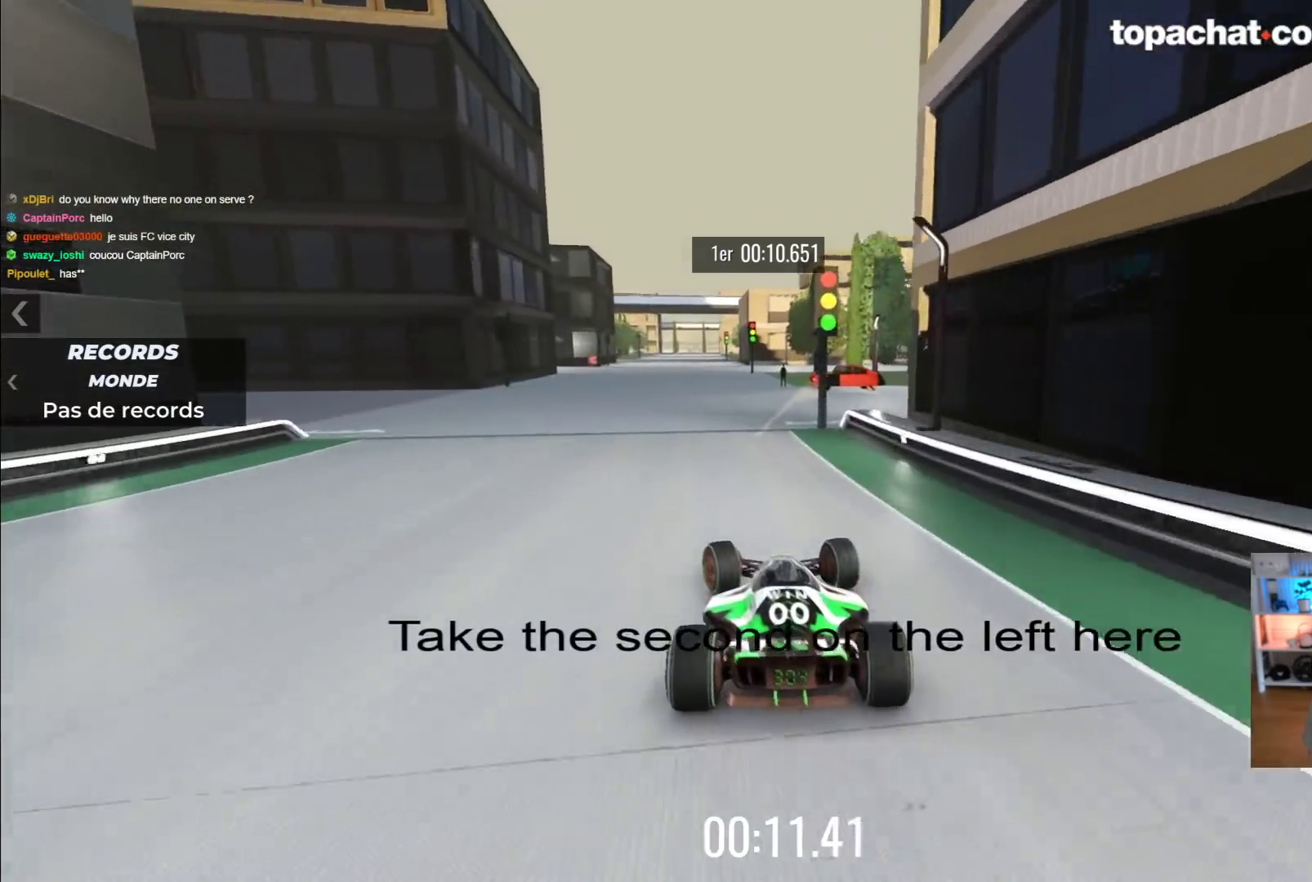
{"buttons": ["A", "R2"], "left_stick": "left", "events": [[150, "left_stick", "center"], [200, "left_stick", "left"], [333, "R2", "down"], [417, "R2", "up"], [500, "R2", "down"]]}
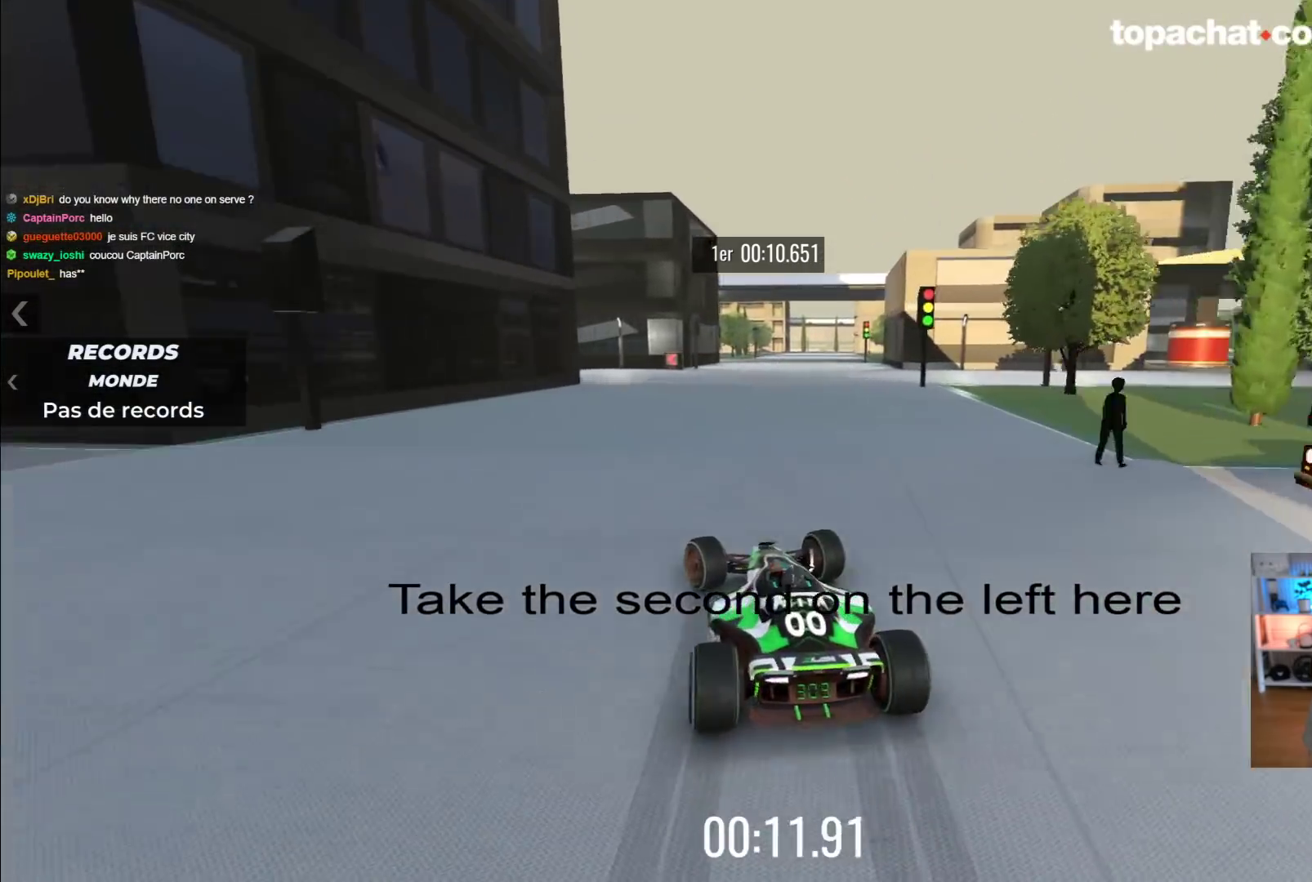
{"buttons": [], "left_stick": "left", "events": [[17, "A", "up"], [283, "R2", "up"]]}
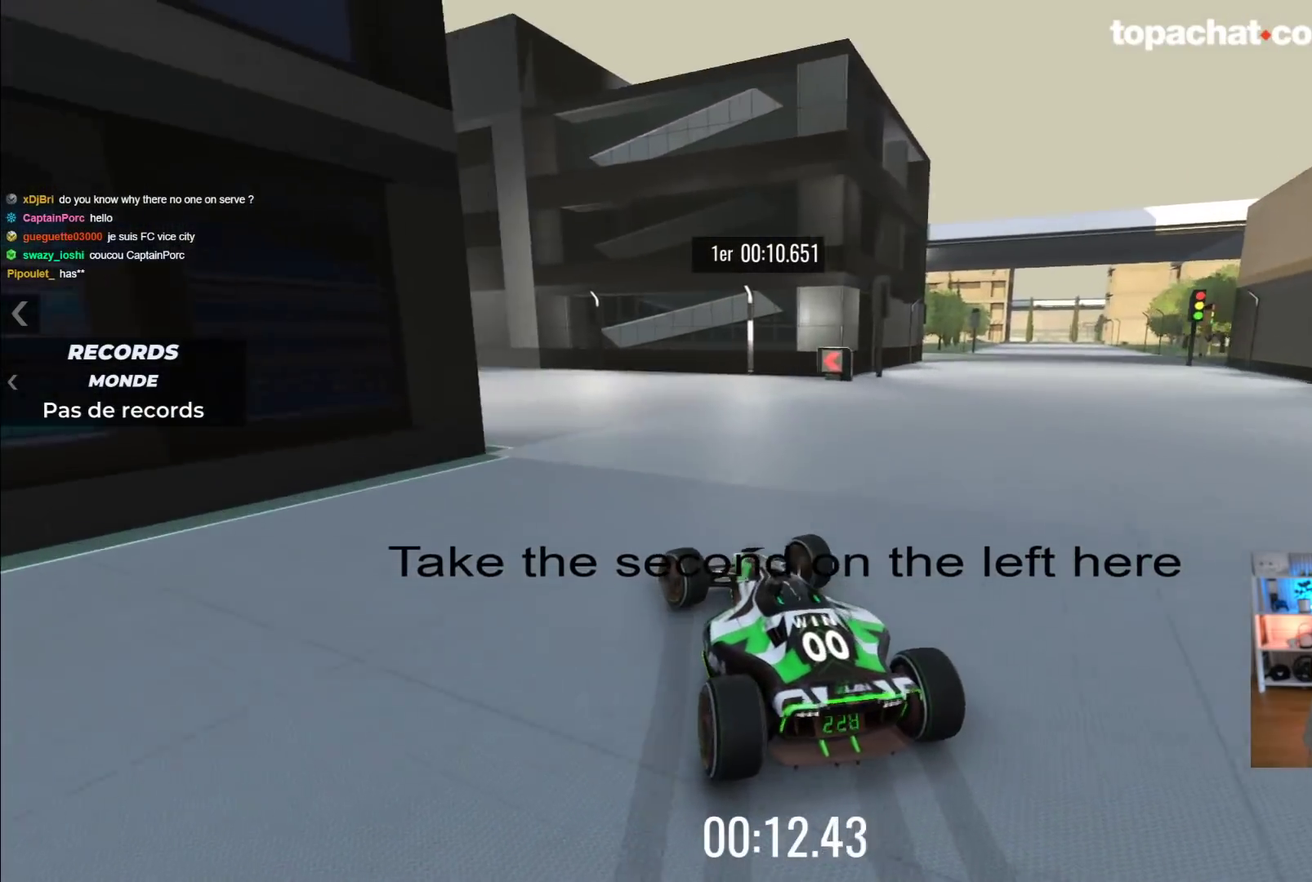
{"buttons": ["A"], "left_stick": "left", "events": [[217, "A", "down"]]}
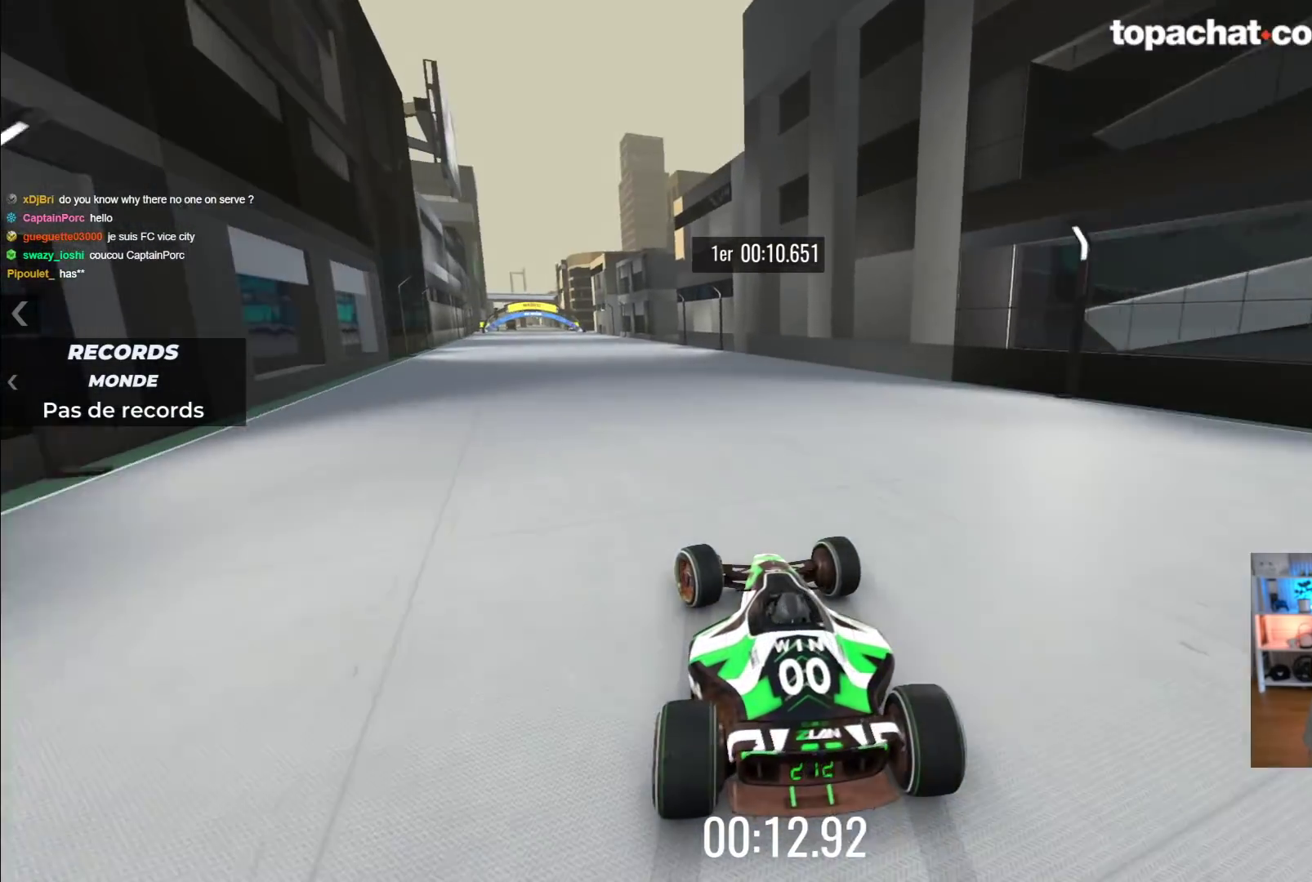
{"buttons": ["A"], "left_stick": "center", "events": [[200, "left_stick", "center"]]}
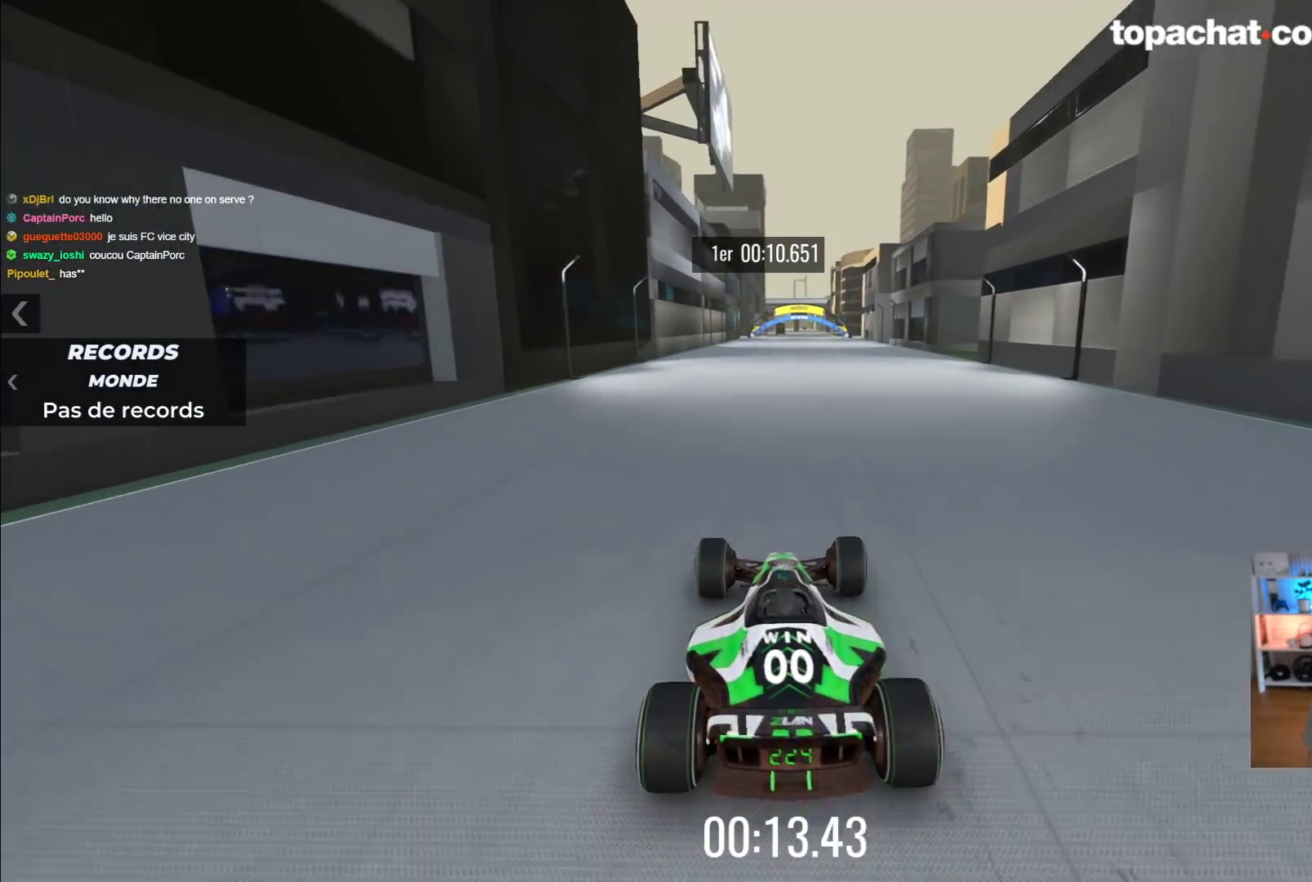
{"buttons": ["A"], "left_stick": "right", "events": [[400, "left_stick", "right"]]}
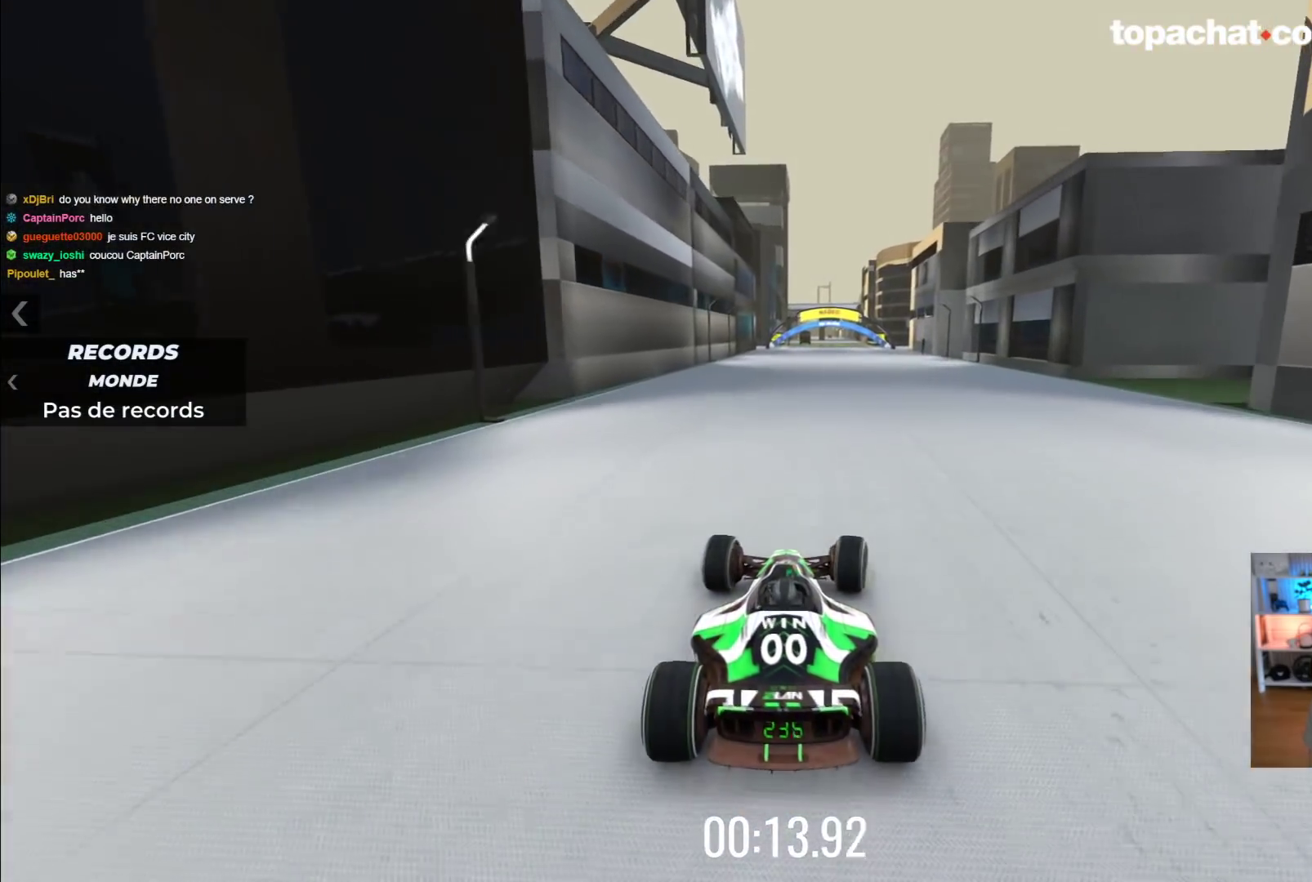
{"buttons": ["A"], "left_stick": "center", "events": [[17, "left_stick", "center"], [267, "left_stick", "right"], [333, "left_stick", "center"]]}